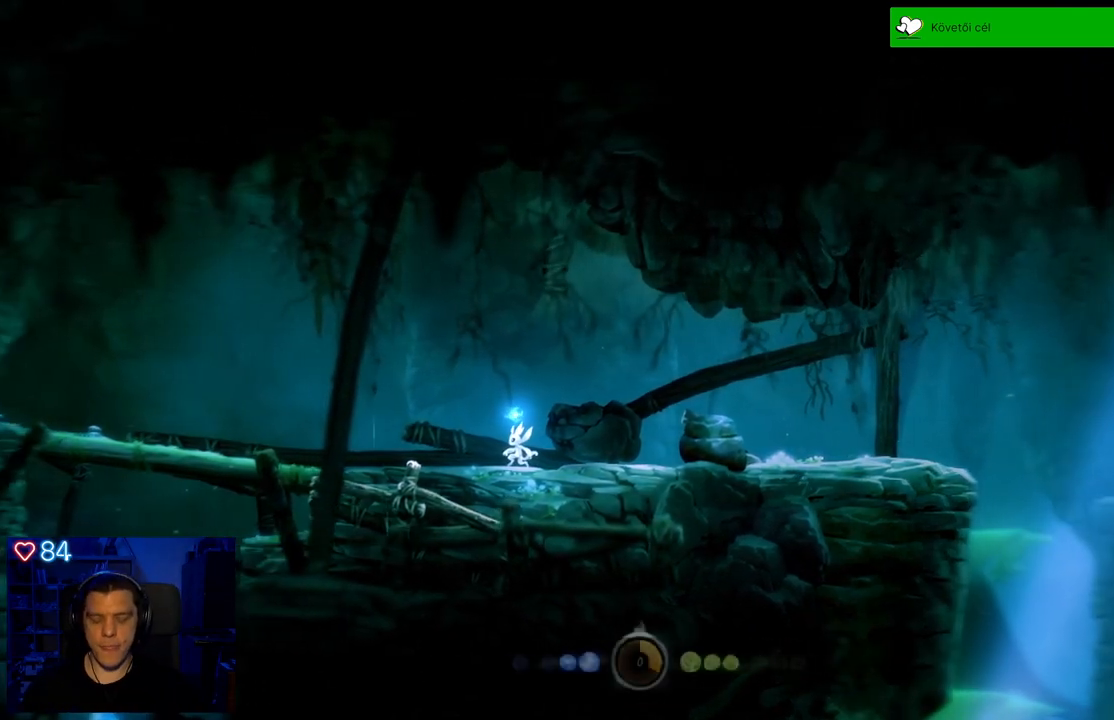
Gameplay with a controller (Xbox layout); each line is a JSON object with the inputs held at the frame after it. "events" lists button and stick changes between this image and that frame as [ms after this image, input, new state], when the widget could be followed in between. Not read: SHARE.
{"buttons": ["B"], "left_stick": "center", "right_stick": "center", "events": [[133, "B", "down"]]}
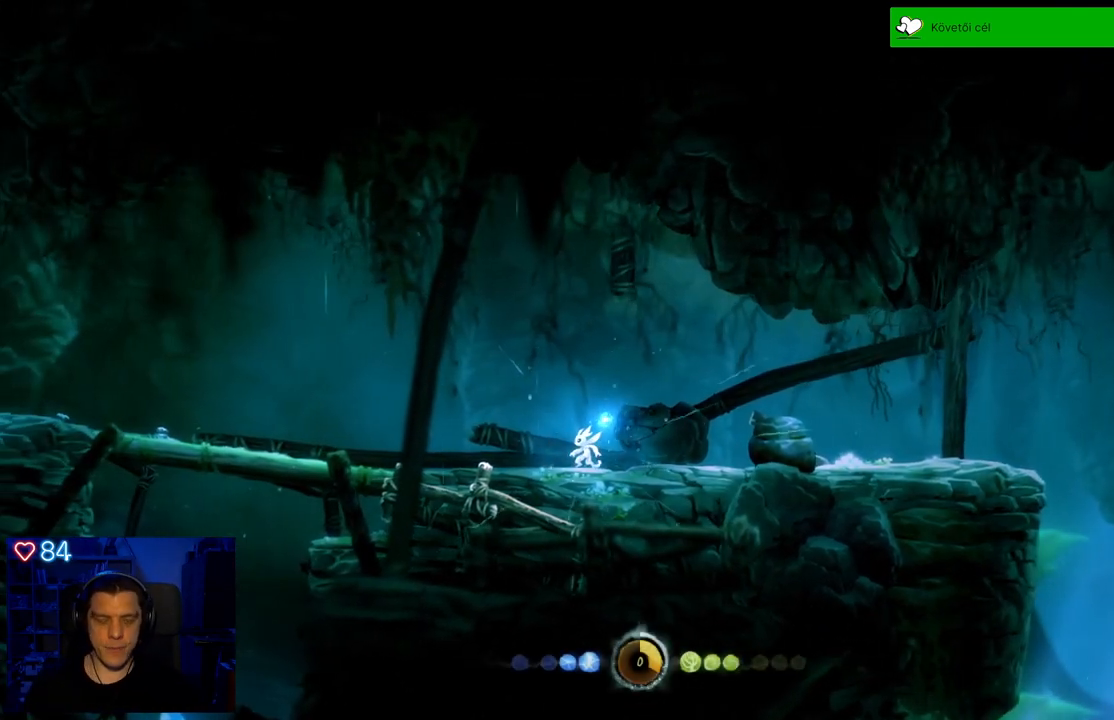
{"buttons": [], "left_stick": "center", "right_stick": "center", "events": [[450, "B", "up"]]}
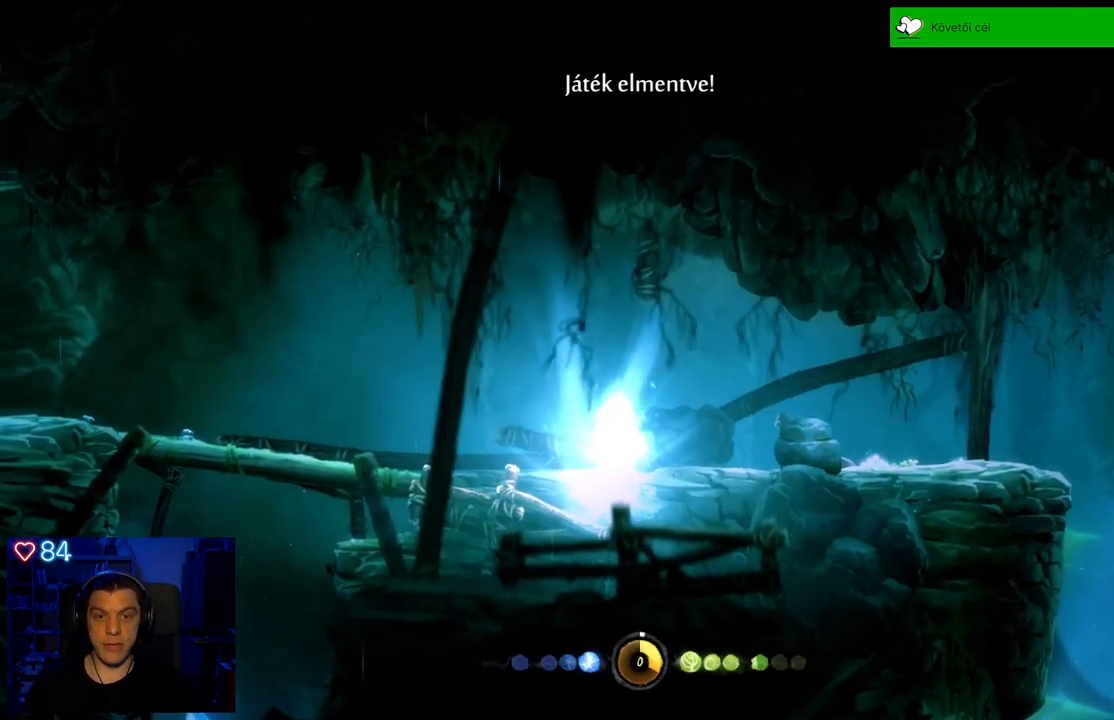
{"buttons": [], "left_stick": "center", "right_stick": "center", "events": []}
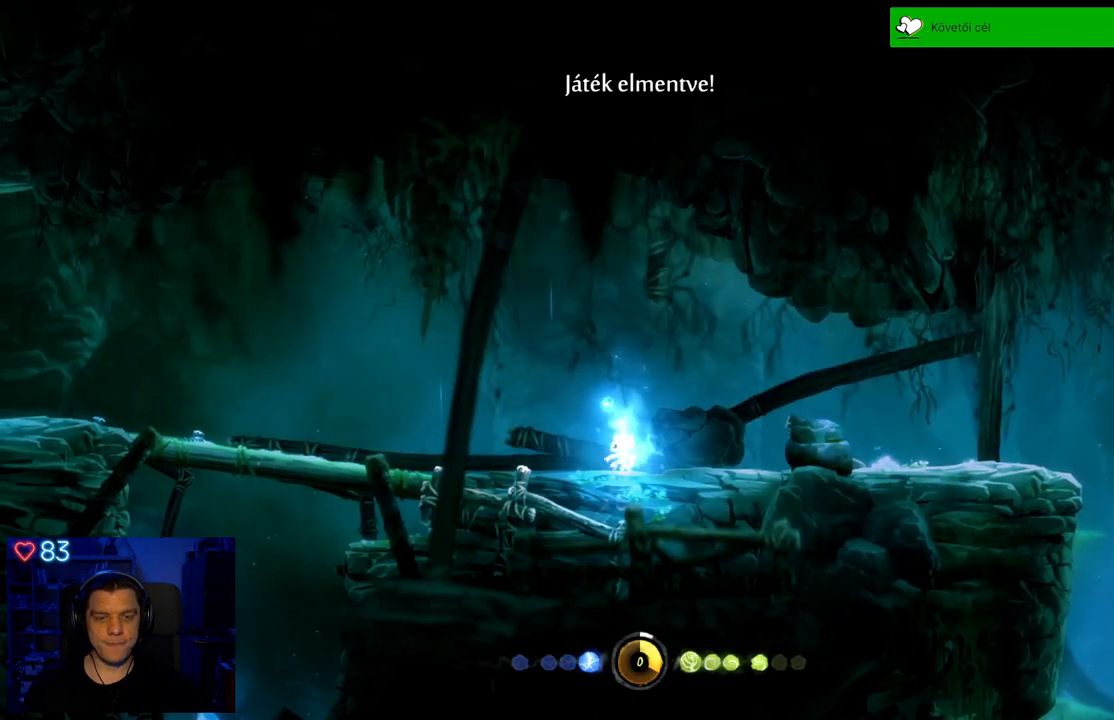
{"buttons": [], "left_stick": "left", "right_stick": "center", "events": [[50, "left_stick", "left"]]}
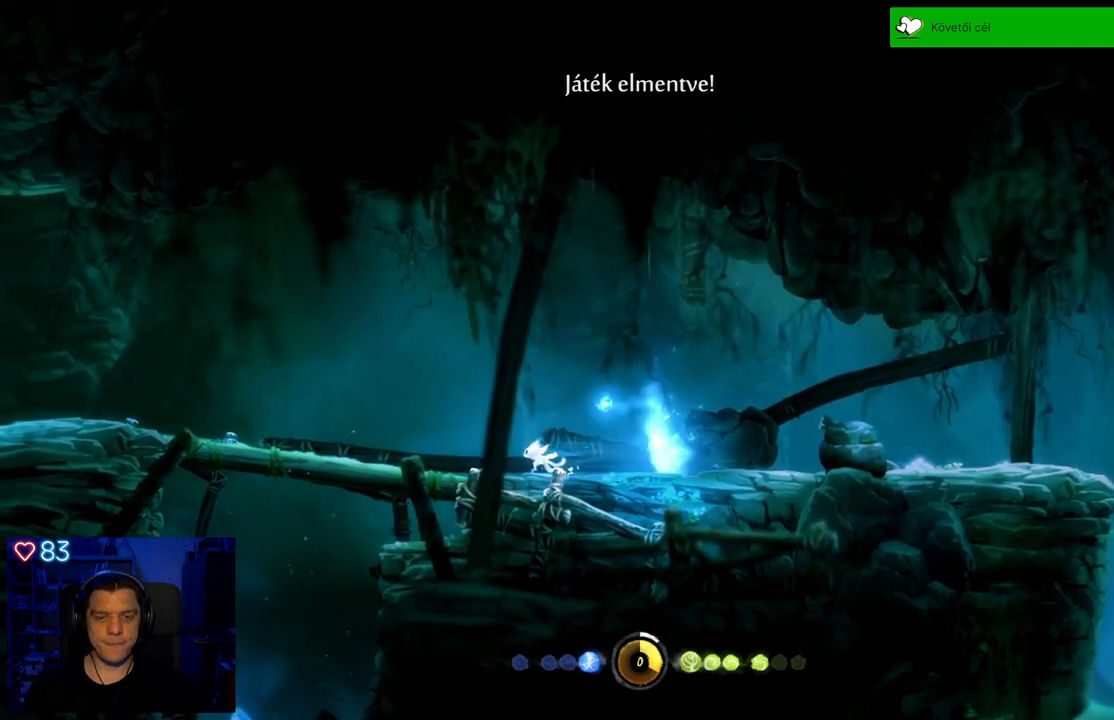
{"buttons": [], "left_stick": "left", "right_stick": "center", "events": []}
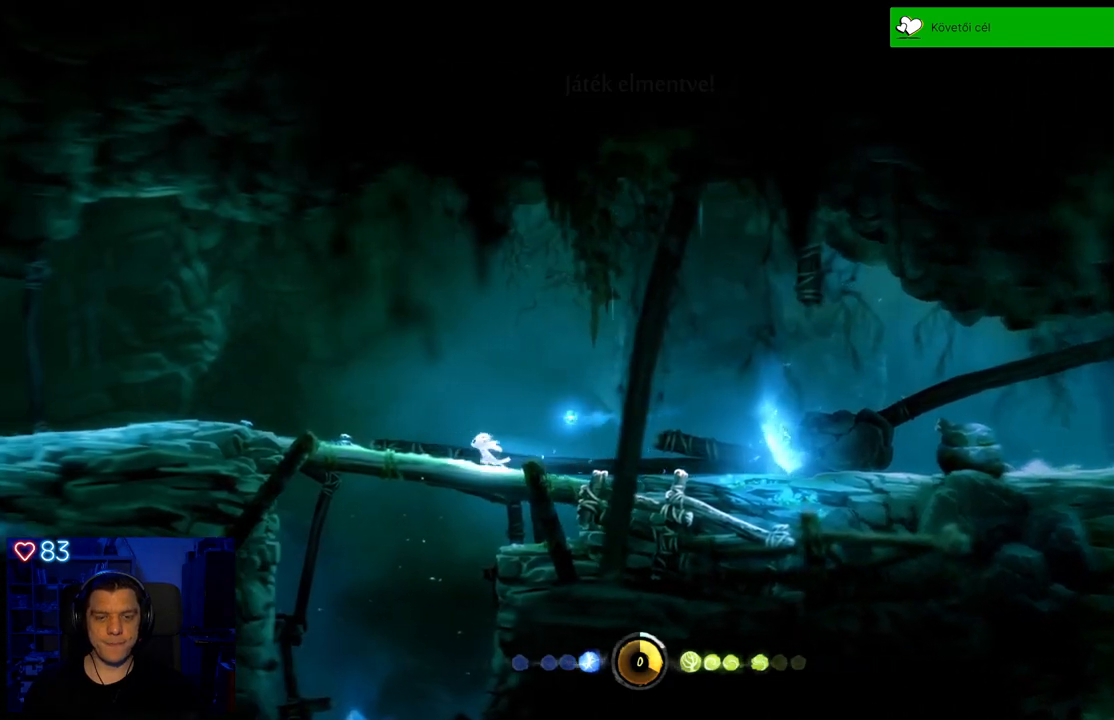
{"buttons": [], "left_stick": "center", "right_stick": "center", "events": [[283, "left_stick", "center"]]}
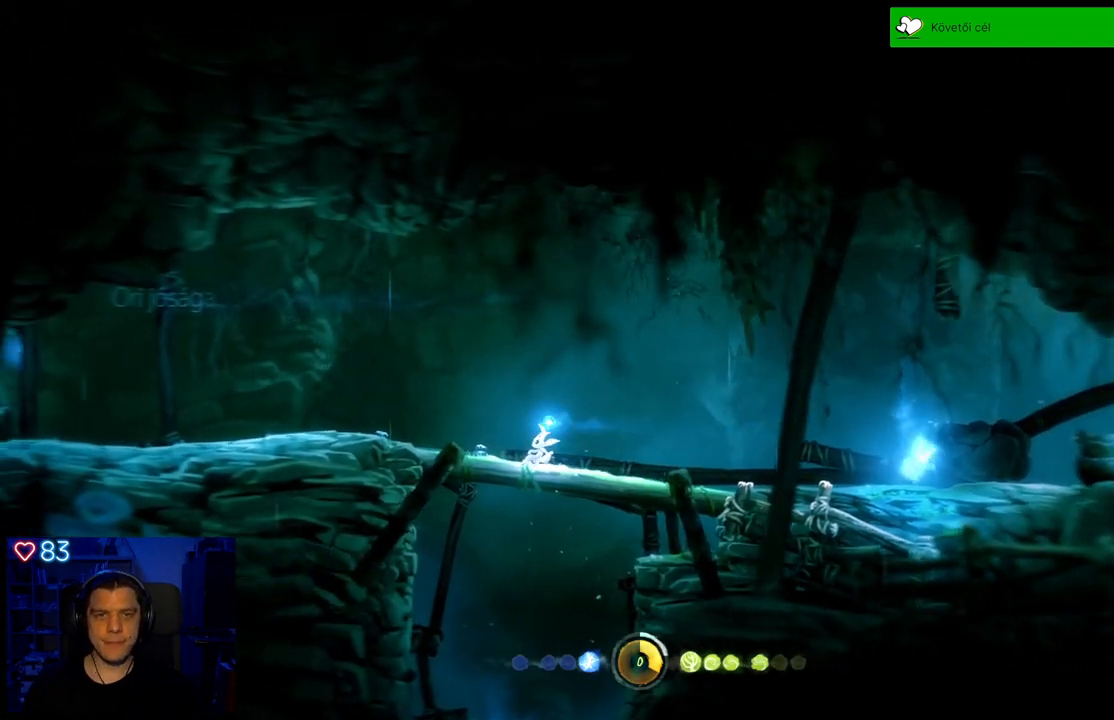
{"buttons": ["A"], "left_stick": "down", "right_stick": "center", "events": [[67, "left_stick", "down"], [417, "A", "down"]]}
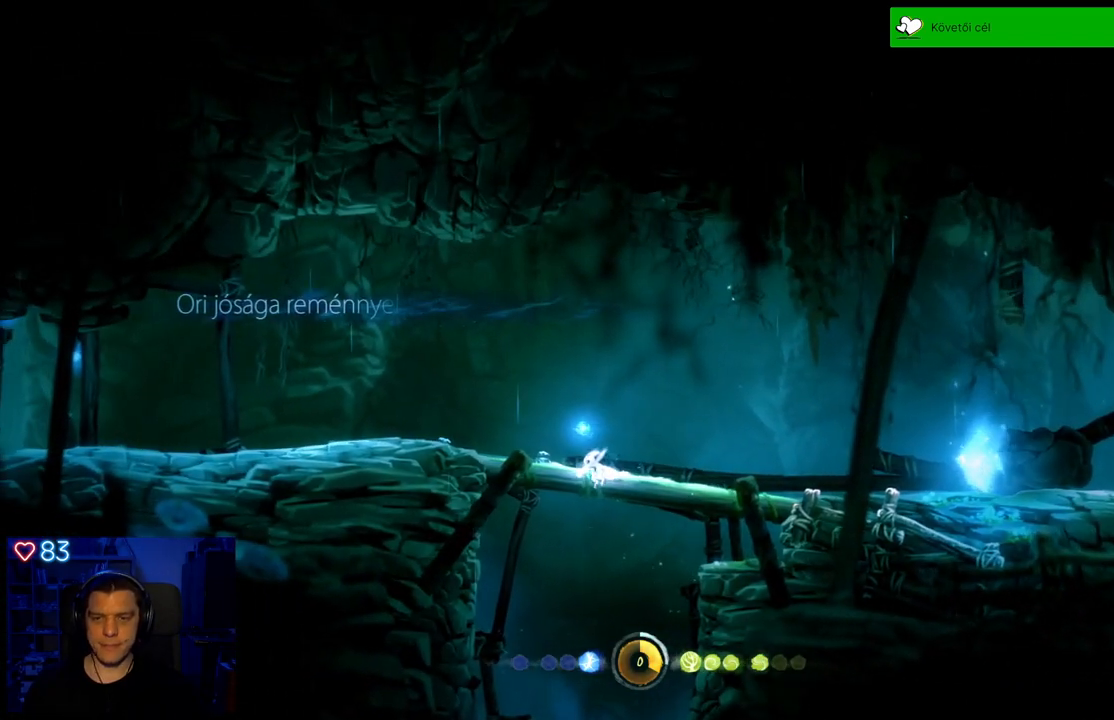
{"buttons": [], "left_stick": "center", "right_stick": "center", "events": [[17, "A", "up"], [367, "left_stick", "center"]]}
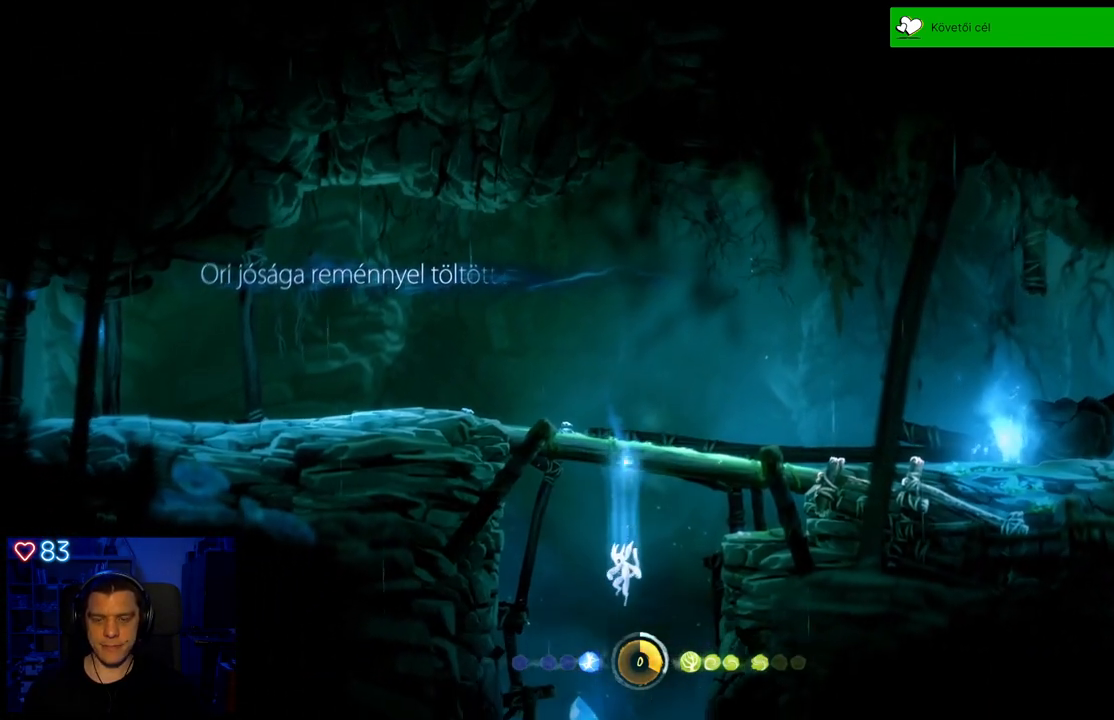
{"buttons": [], "left_stick": "center", "right_stick": "center", "events": [[83, "left_stick", "left"], [417, "left_stick", "center"]]}
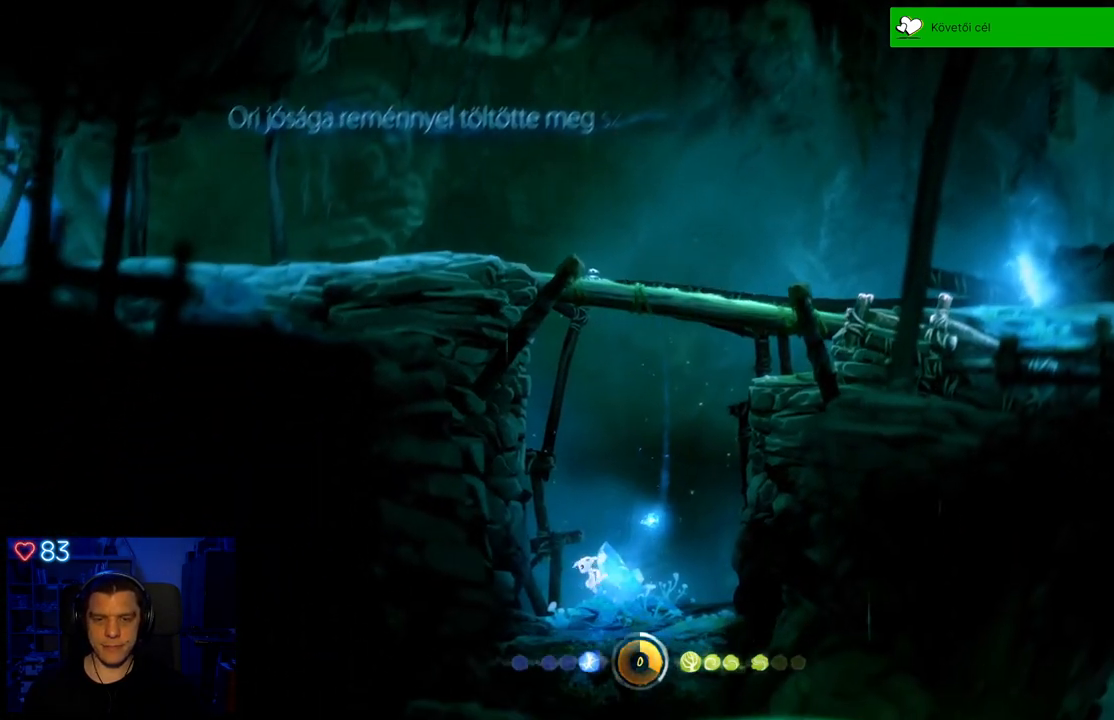
{"buttons": [], "left_stick": "right", "right_stick": "center", "events": [[300, "left_stick", "right"]]}
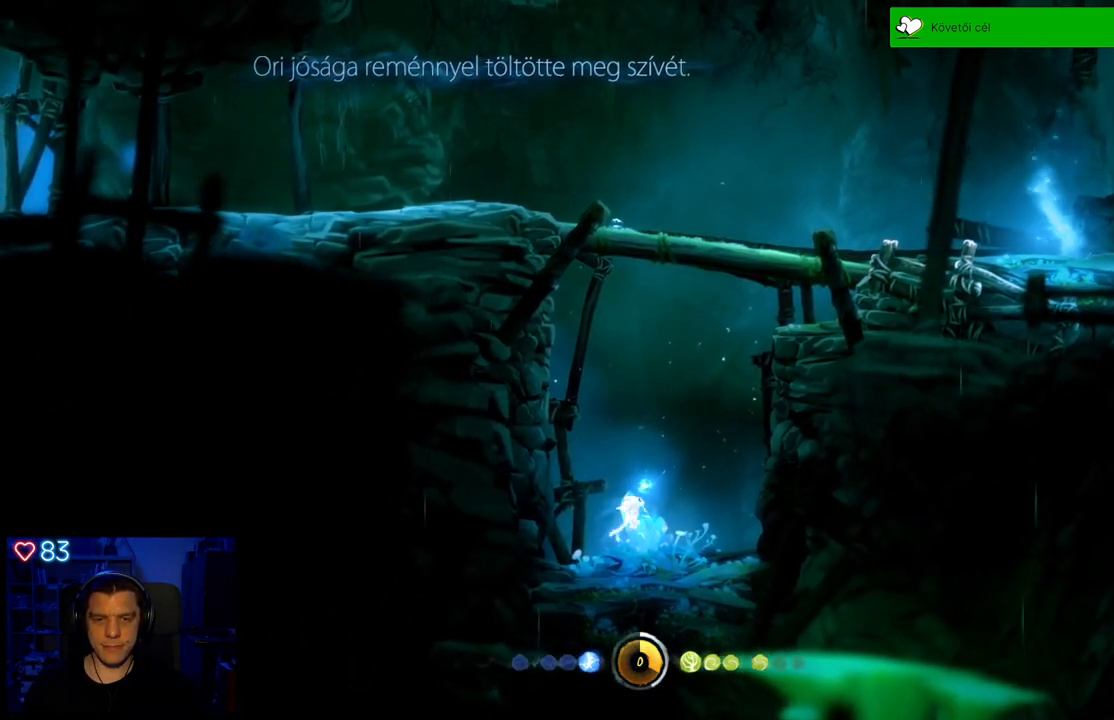
{"buttons": [], "left_stick": "left", "right_stick": "center", "events": [[217, "left_stick", "center"], [300, "left_stick", "left"]]}
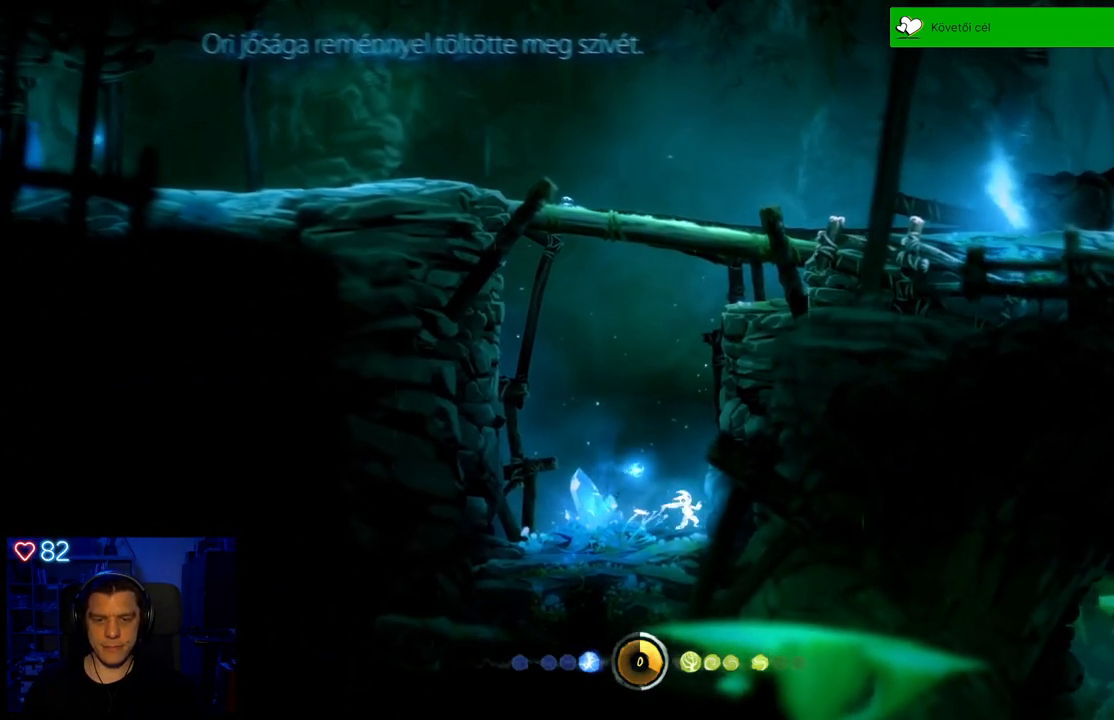
{"buttons": [], "left_stick": "center", "right_stick": "center", "events": [[50, "X", "down"], [50, "left_stick", "center"], [167, "X", "up"], [233, "X", "down"], [333, "X", "up"], [400, "X", "down"], [483, "X", "up"]]}
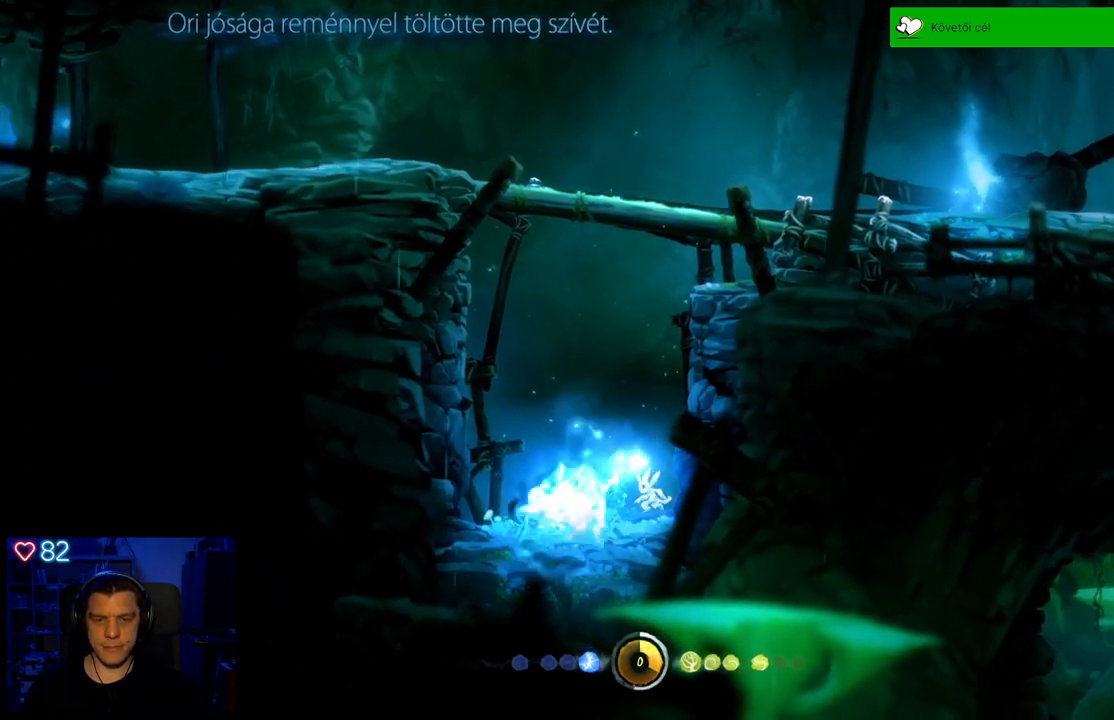
{"buttons": [], "left_stick": "left", "right_stick": "center", "events": [[50, "X", "down"], [150, "X", "up"], [217, "X", "down"], [317, "X", "up"], [467, "left_stick", "left"]]}
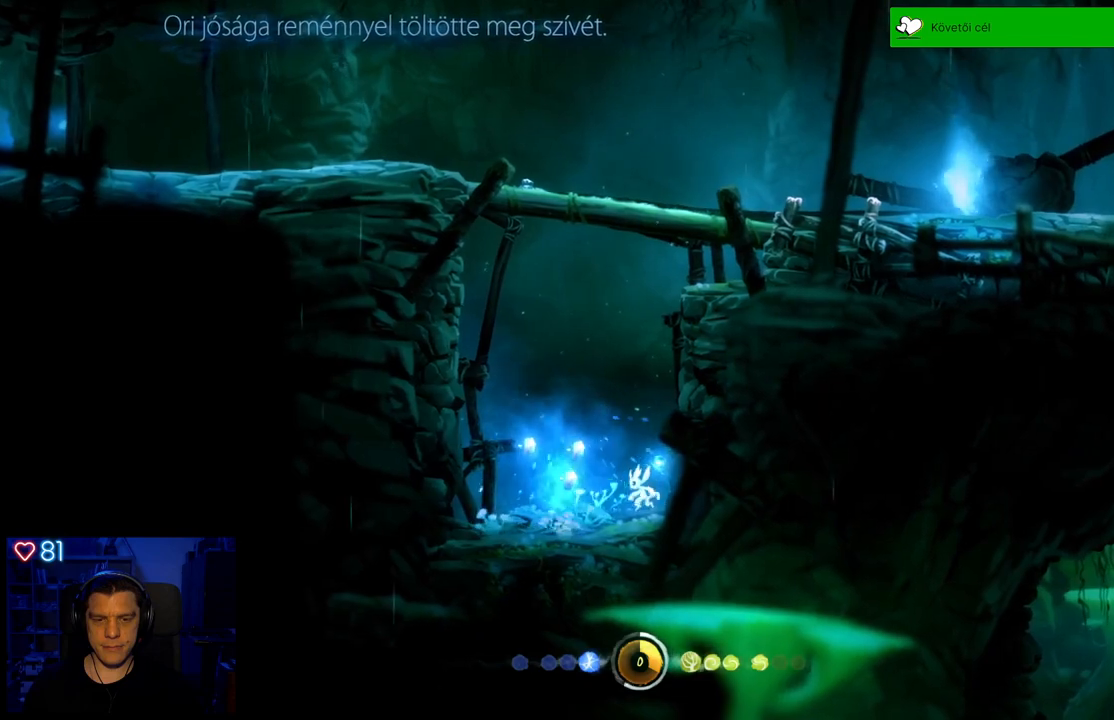
{"buttons": [], "left_stick": "center", "right_stick": "center", "events": [[417, "left_stick", "center"]]}
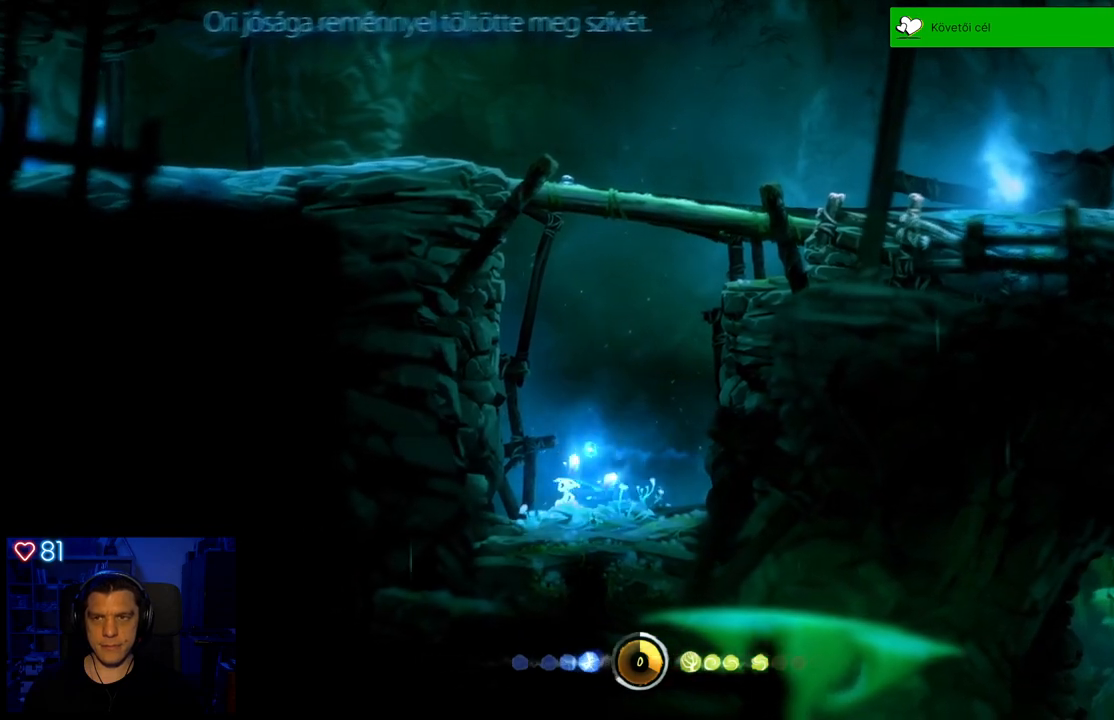
{"buttons": ["A"], "left_stick": "left", "right_stick": "center", "events": [[250, "A", "down"], [250, "left_stick", "left"]]}
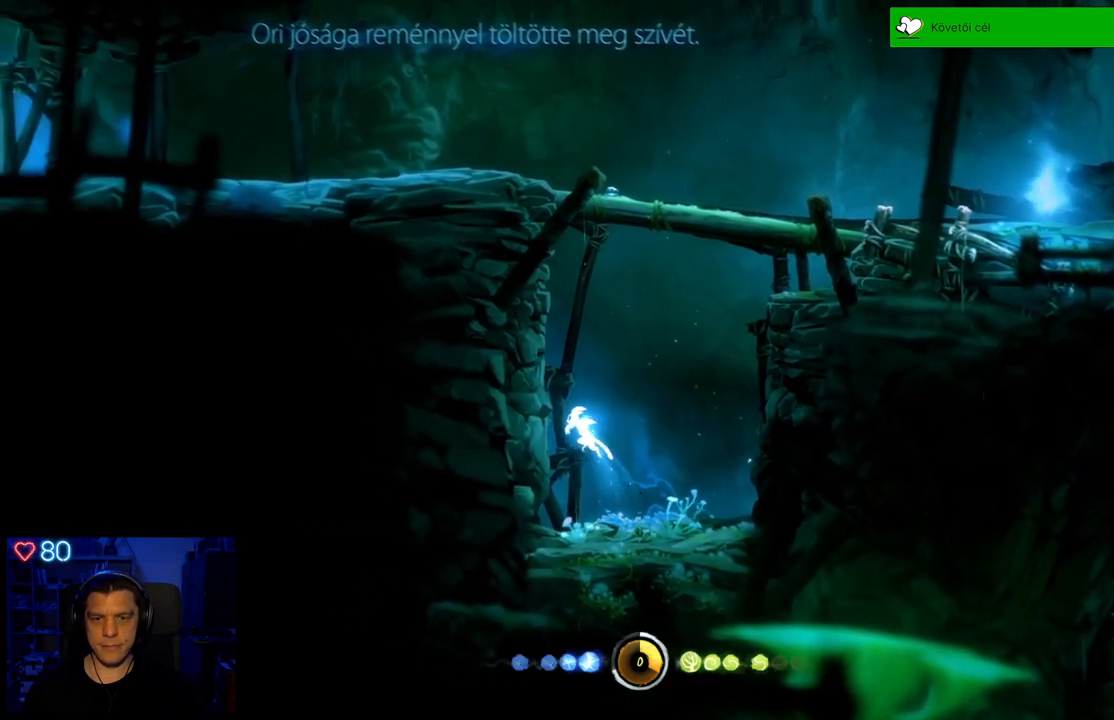
{"buttons": ["A"], "left_stick": "left", "right_stick": "center", "events": [[100, "A", "up"], [200, "A", "down"]]}
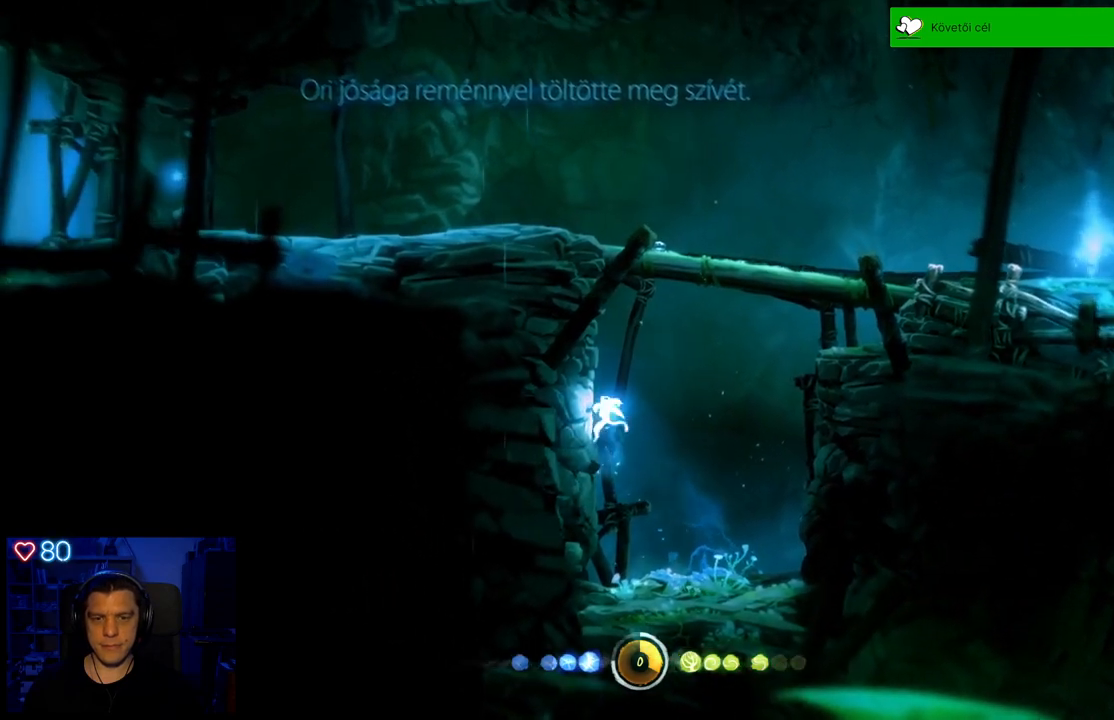
{"buttons": [], "left_stick": "left", "right_stick": "center", "events": [[17, "A", "up"], [133, "A", "down"], [450, "A", "up"]]}
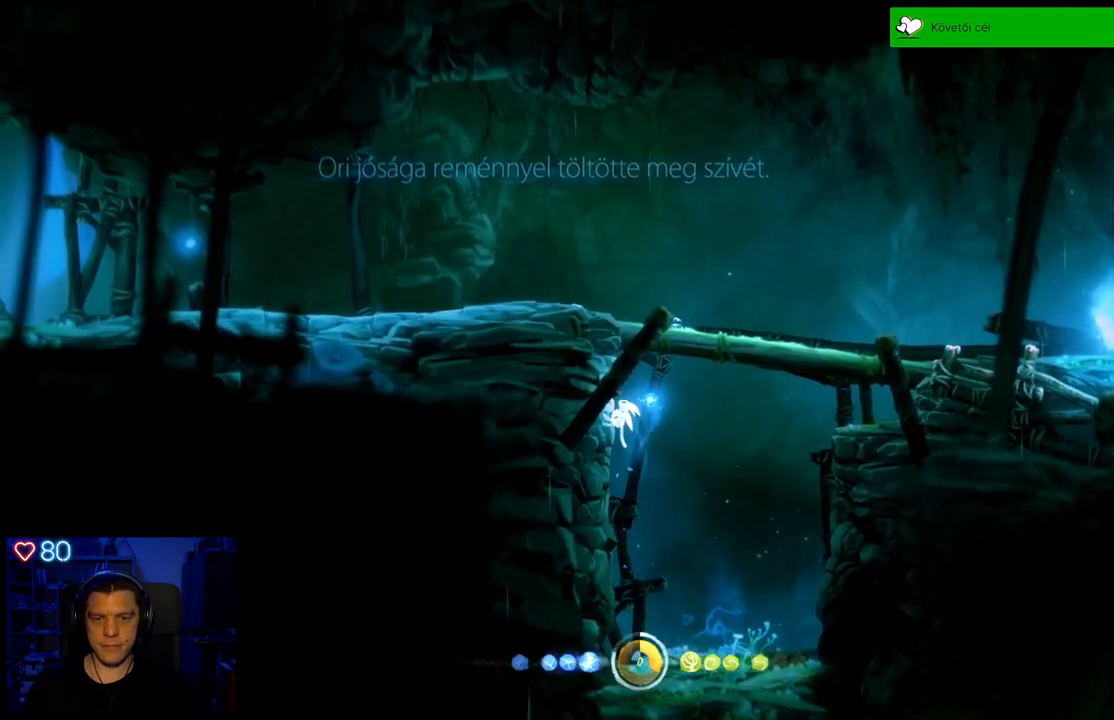
{"buttons": ["A"], "left_stick": "left", "right_stick": "center", "events": [[67, "A", "down"], [333, "A", "up"], [483, "A", "down"]]}
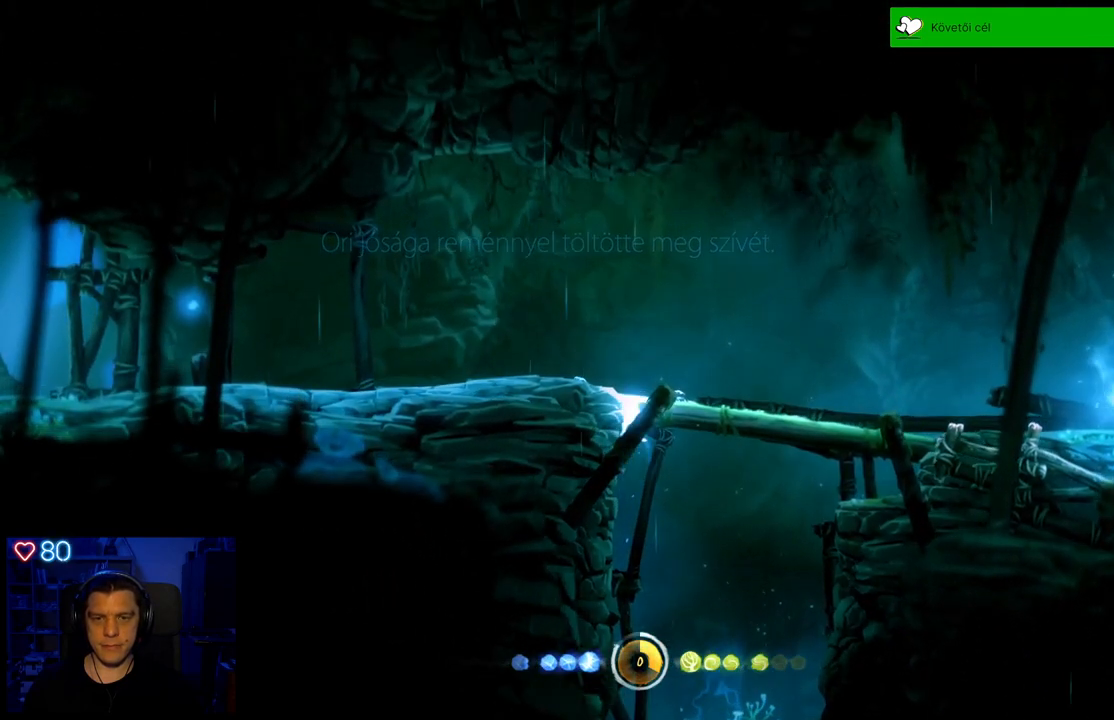
{"buttons": [], "left_stick": "left", "right_stick": "center", "events": [[267, "A", "up"]]}
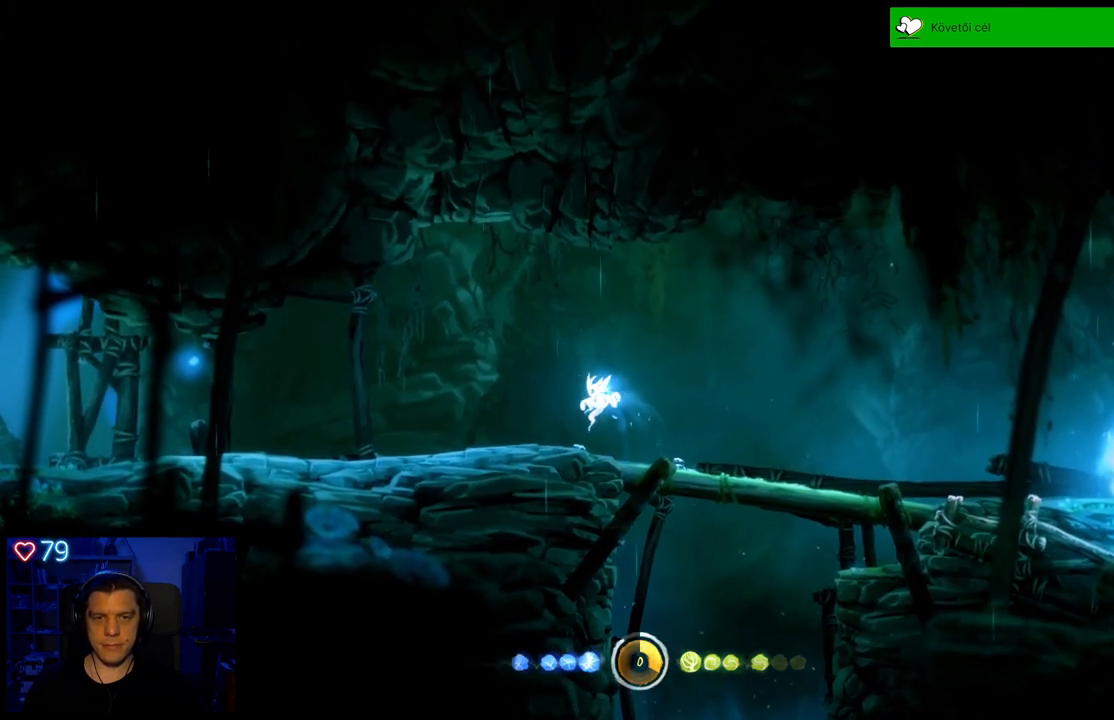
{"buttons": [], "left_stick": "left", "right_stick": "center", "events": []}
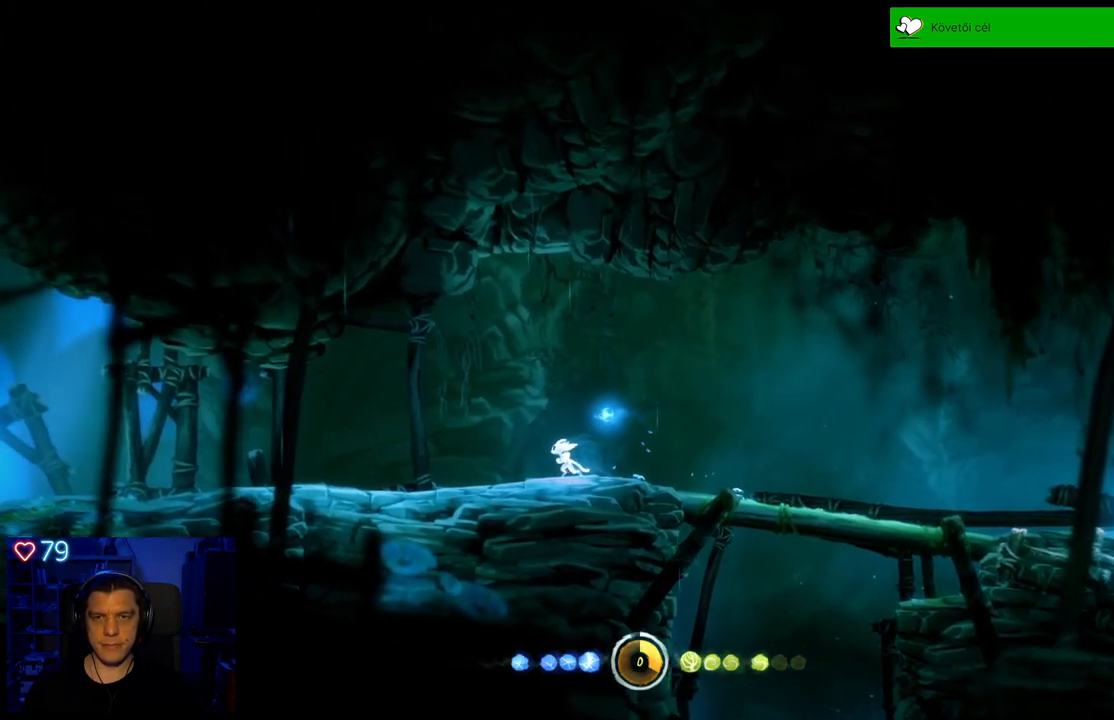
{"buttons": [], "left_stick": "left", "right_stick": "center", "events": []}
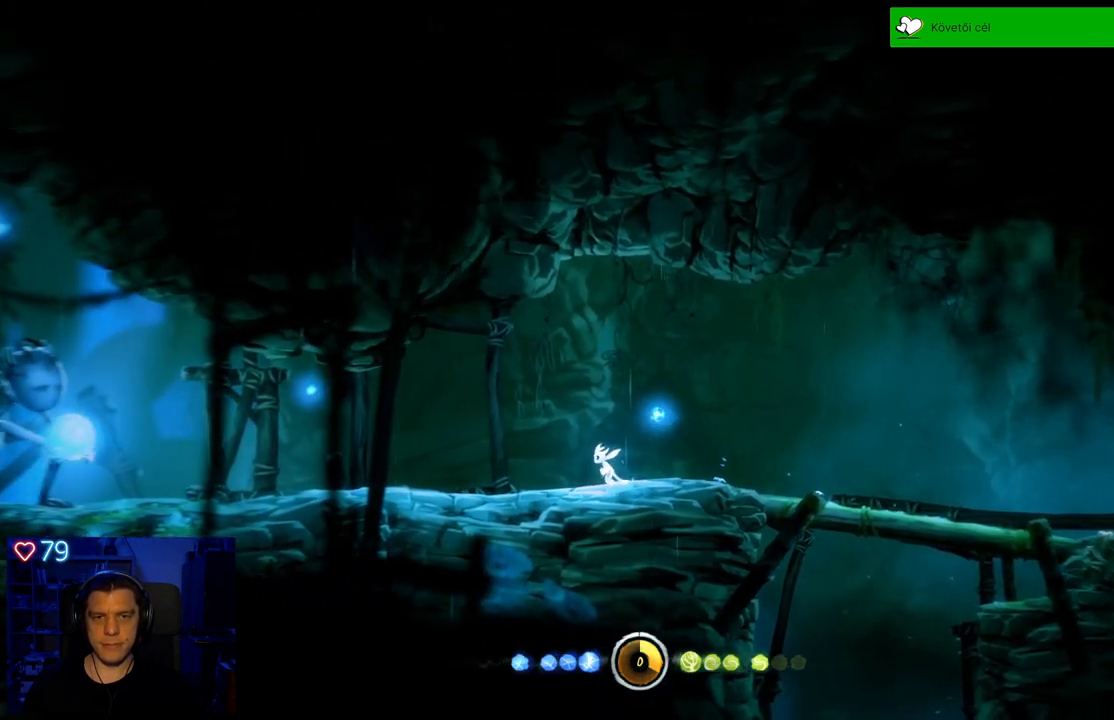
{"buttons": [], "left_stick": "center", "right_stick": "center", "events": [[17, "left_stick", "center"]]}